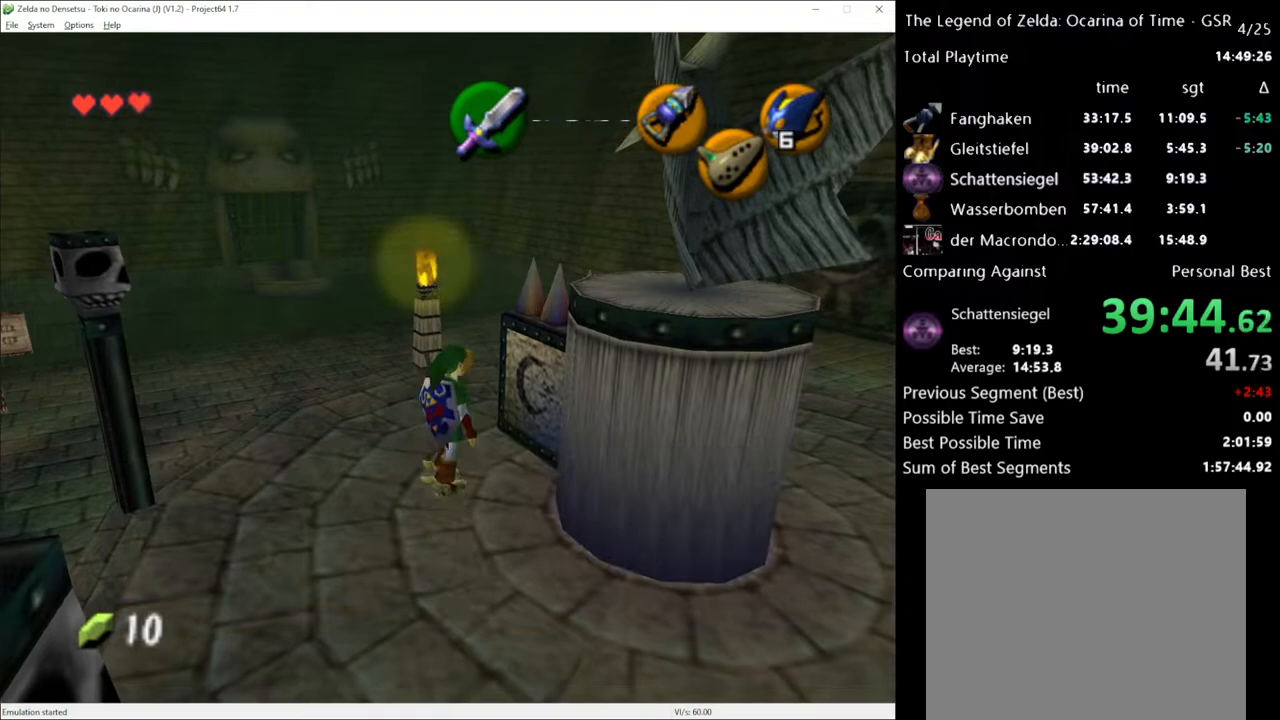
Gameplay with a controller (Xbox layout); each line is a JSON object with the inputs held at the frame after it. "events" lists button and stick changes between this image and that frame as [ms after this image, input, new state], when the widget could be followed in between. Not read: L3 R3.
{"buttons": ["A"], "left_stick": "down", "right_stick": "center", "events": [[383, "A", "down"], [383, "left_stick", "center"], [483, "left_stick", "down"]]}
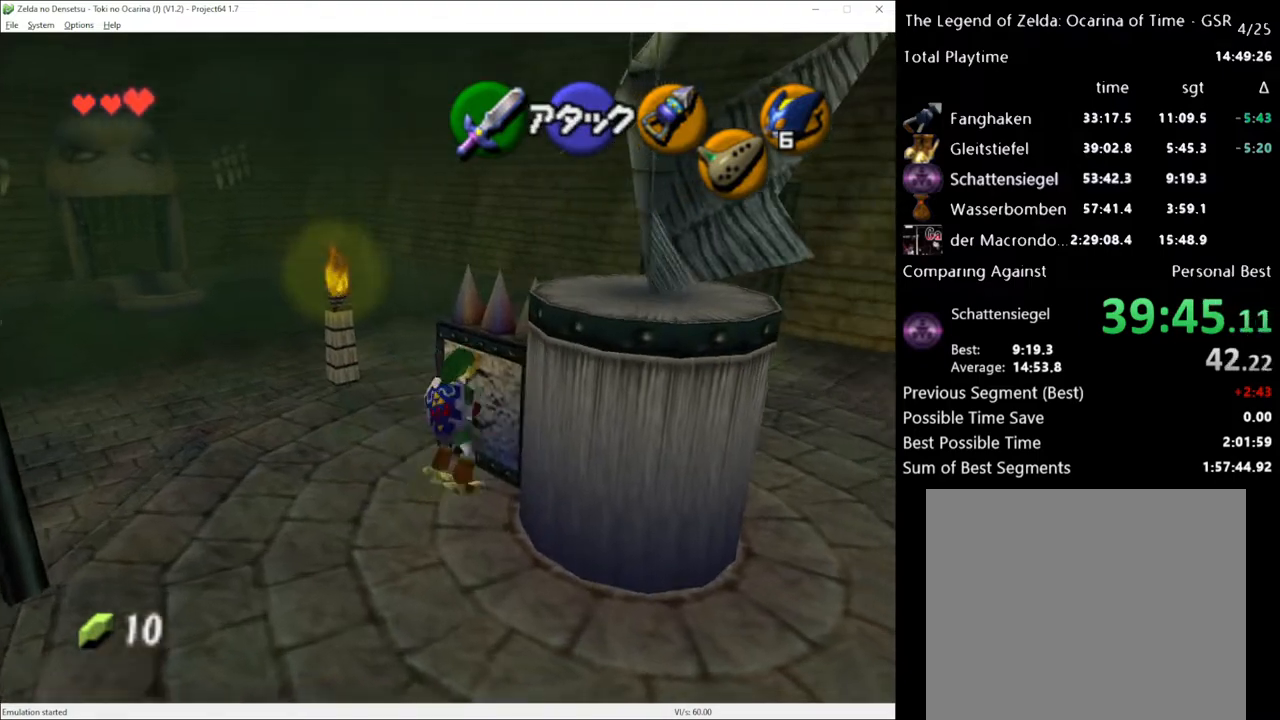
{"buttons": ["A"], "left_stick": "down", "right_stick": "center", "events": []}
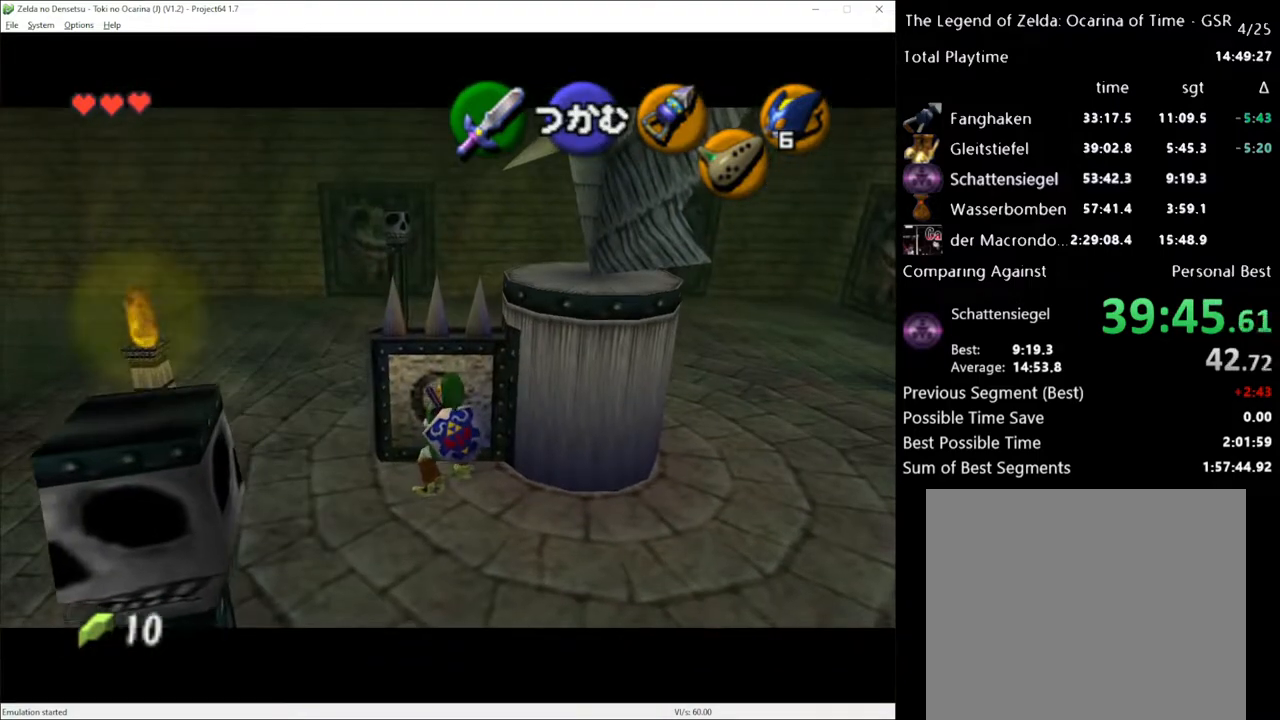
{"buttons": ["A"], "left_stick": "down", "right_stick": "center", "events": []}
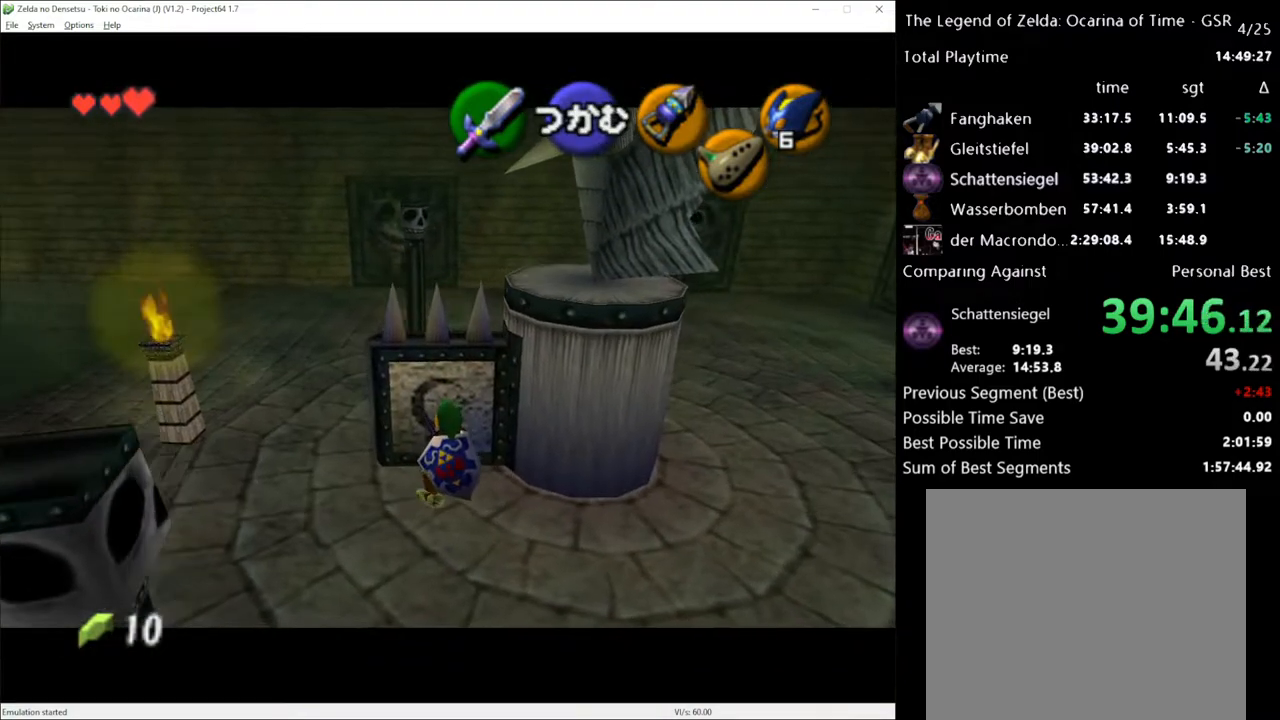
{"buttons": ["A"], "left_stick": "down", "right_stick": "center", "events": []}
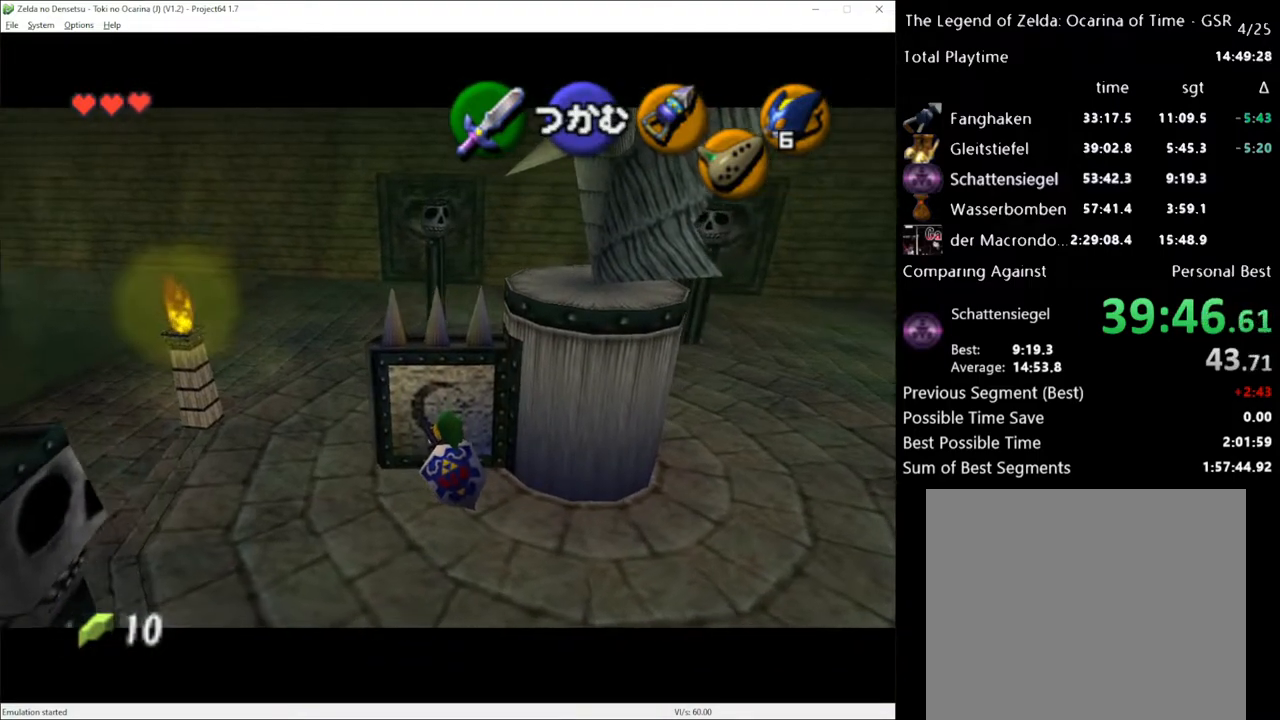
{"buttons": ["A"], "left_stick": "down", "right_stick": "center", "events": []}
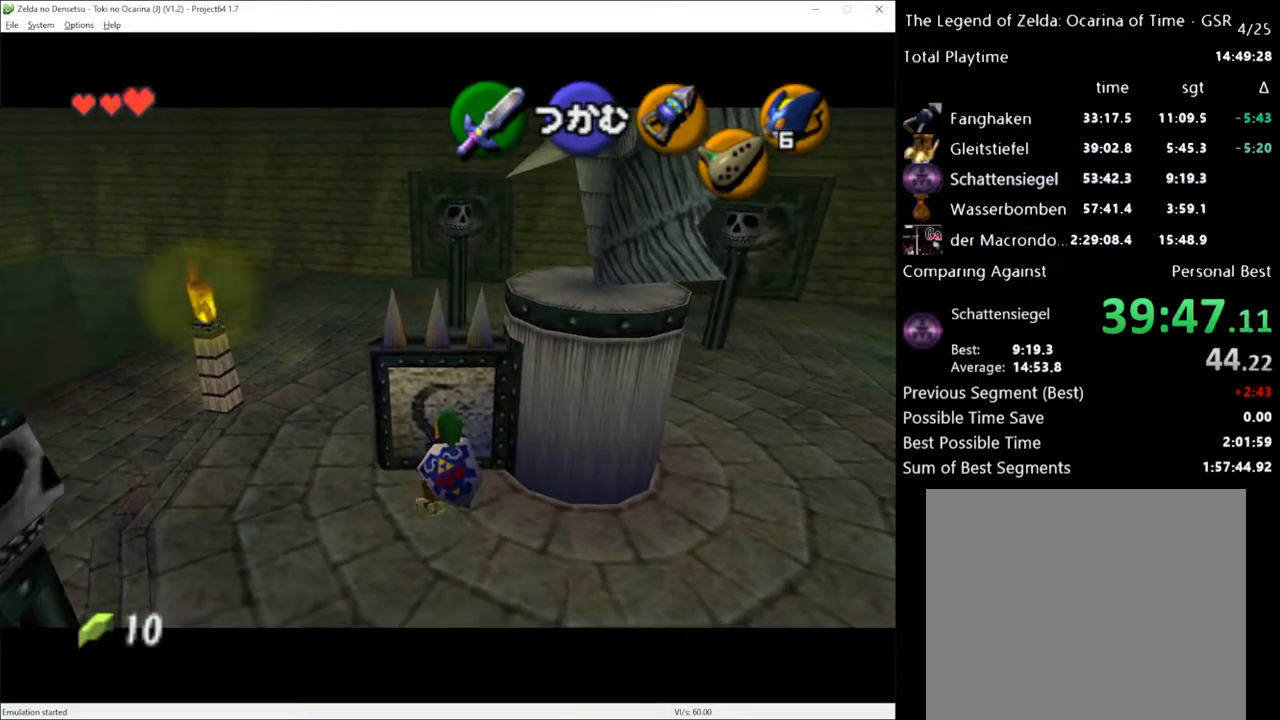
{"buttons": ["A"], "left_stick": "down", "right_stick": "center", "events": []}
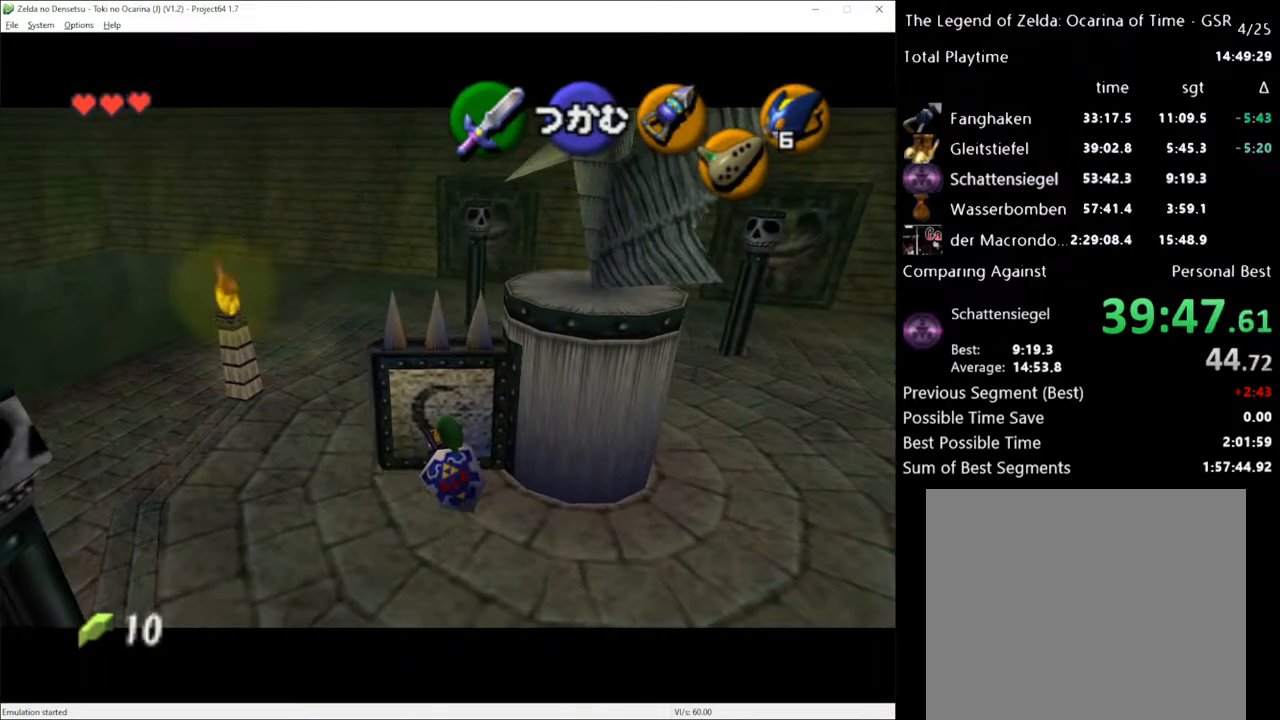
{"buttons": ["A"], "left_stick": "down", "right_stick": "center", "events": []}
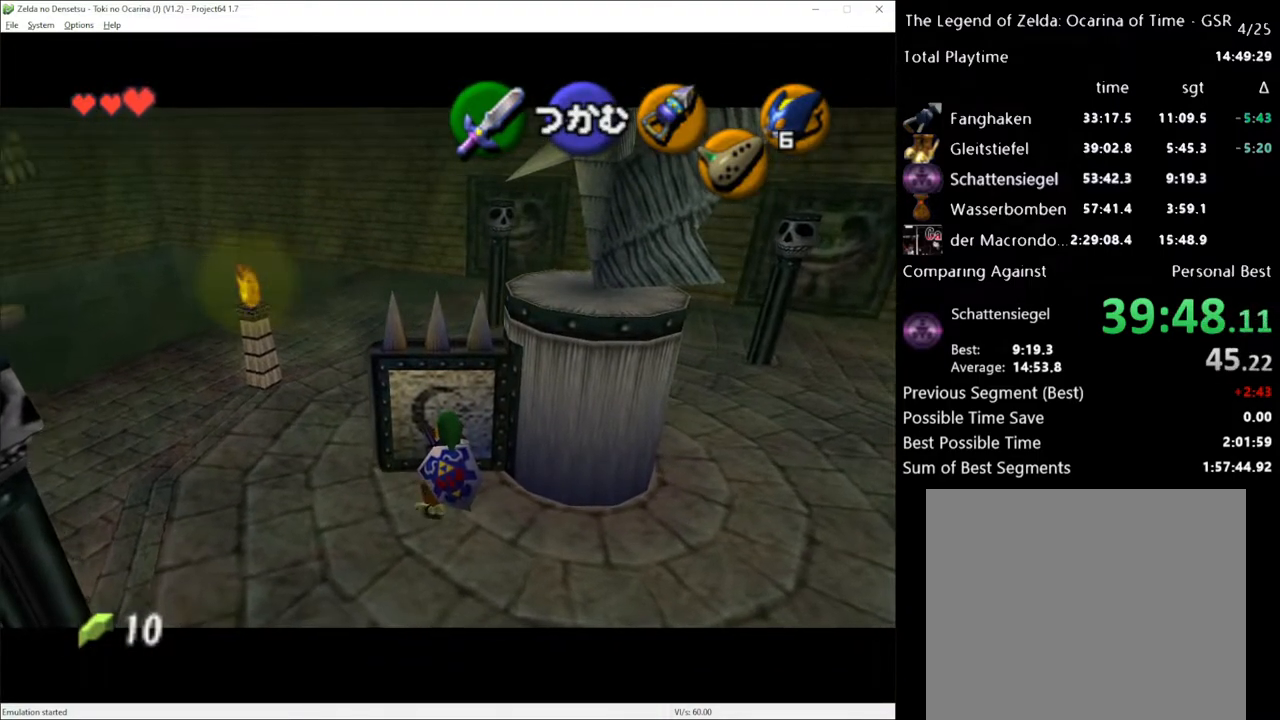
{"buttons": ["A"], "left_stick": "down", "right_stick": "center", "events": []}
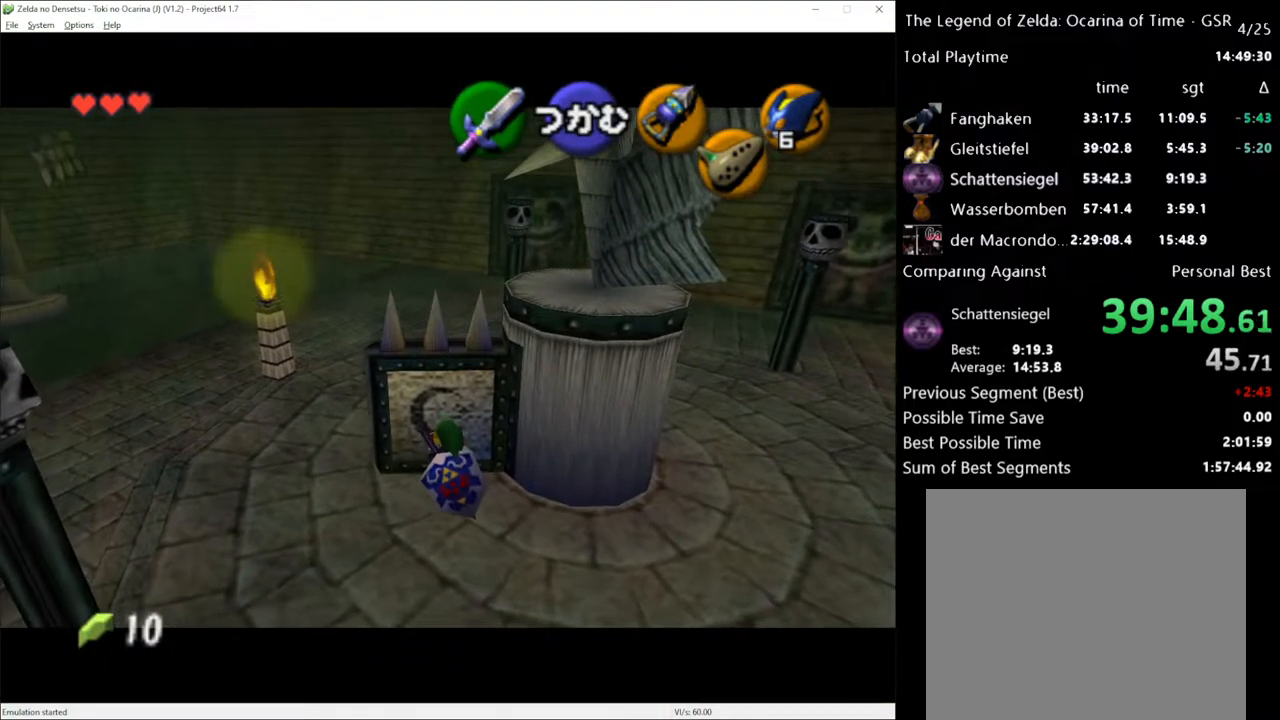
{"buttons": ["A"], "left_stick": "down", "right_stick": "center", "events": []}
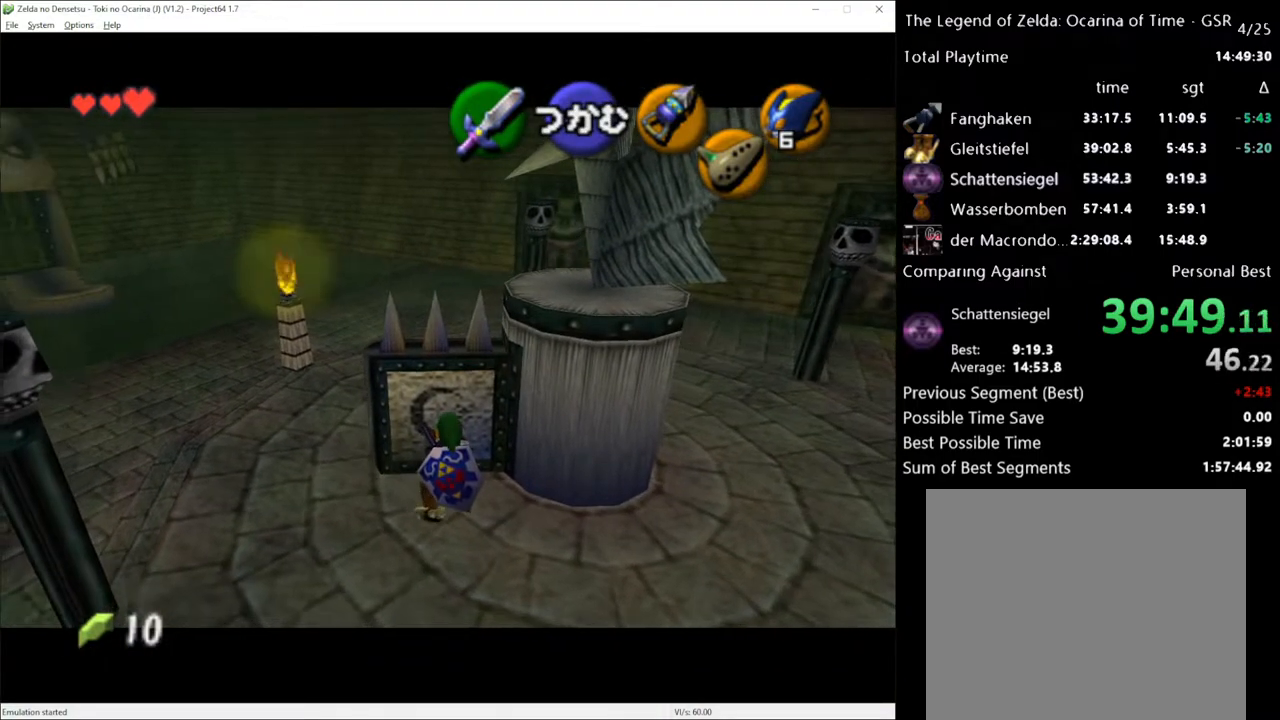
{"buttons": ["A"], "left_stick": "down", "right_stick": "center", "events": []}
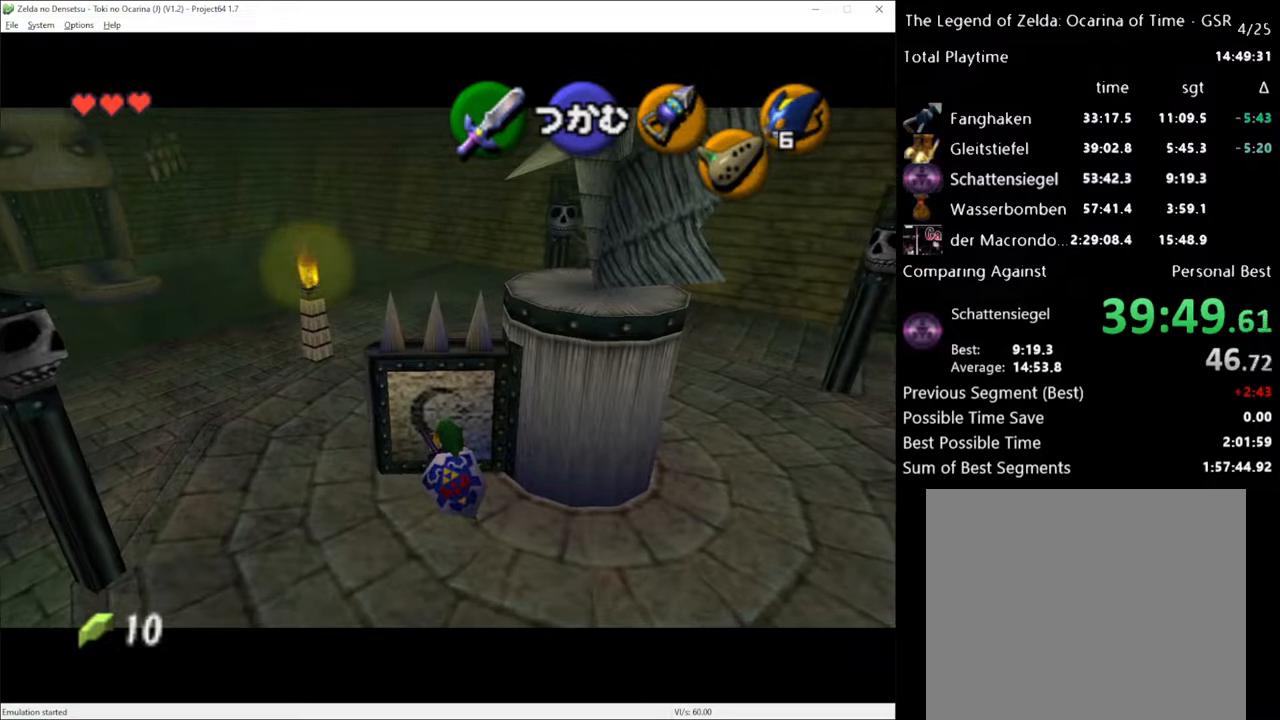
{"buttons": ["A"], "left_stick": "down", "right_stick": "center", "events": []}
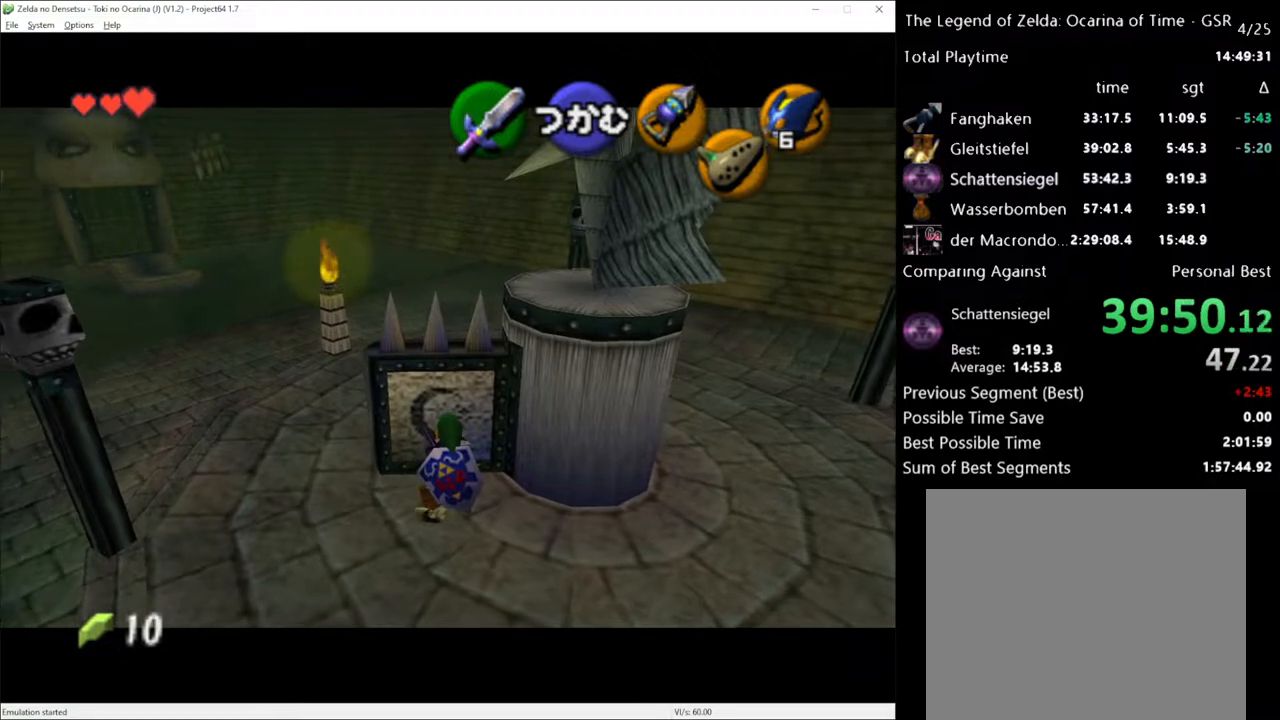
{"buttons": ["A"], "left_stick": "down", "right_stick": "center", "events": []}
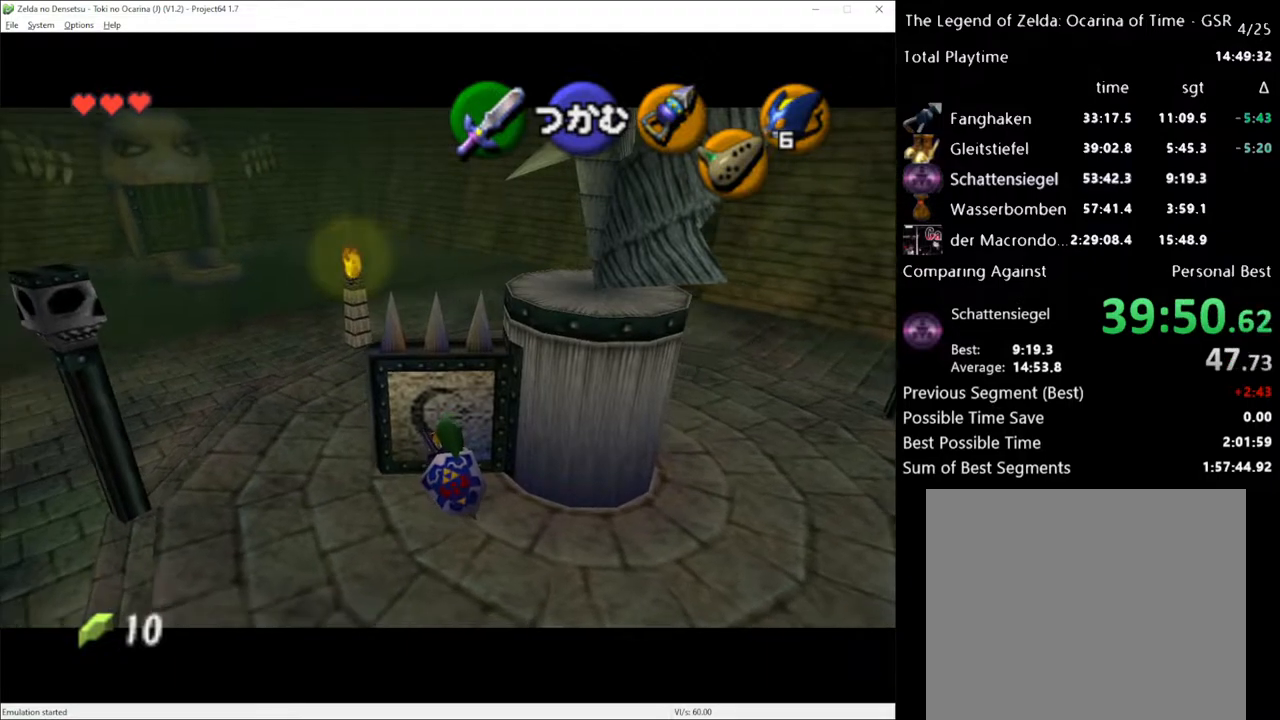
{"buttons": ["A"], "left_stick": "down", "right_stick": "center", "events": []}
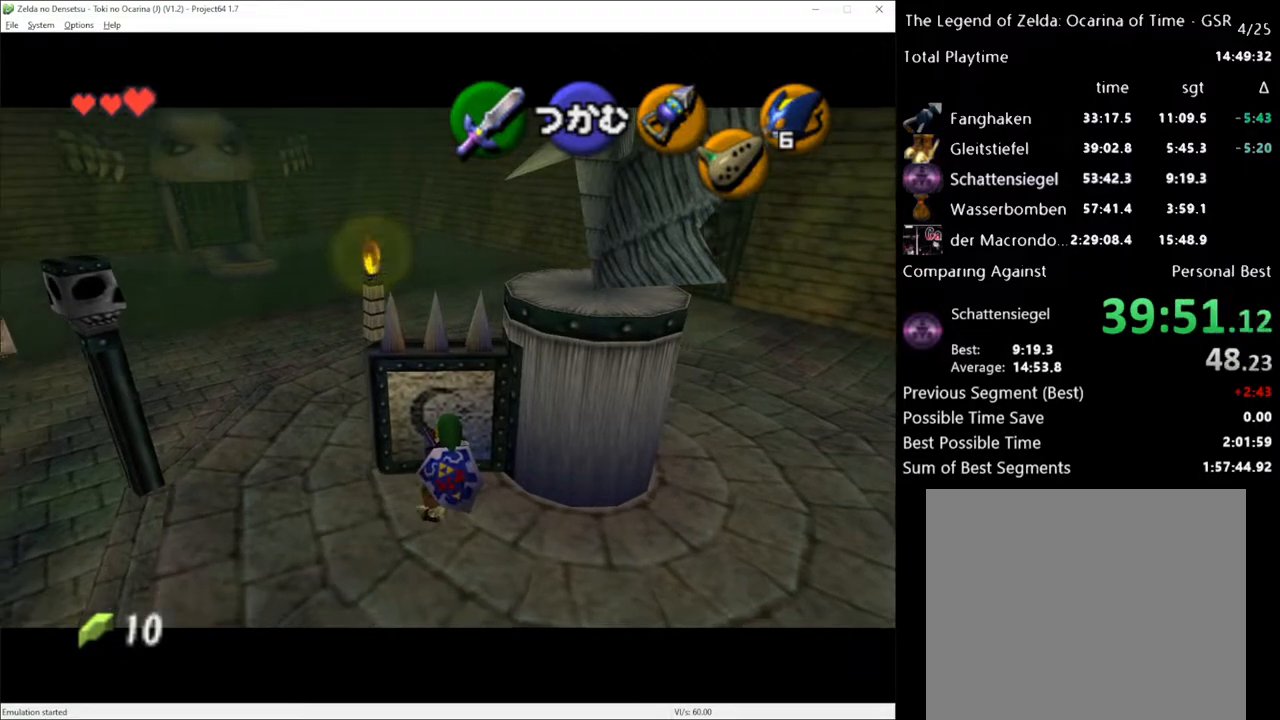
{"buttons": ["A"], "left_stick": "down", "right_stick": "center", "events": []}
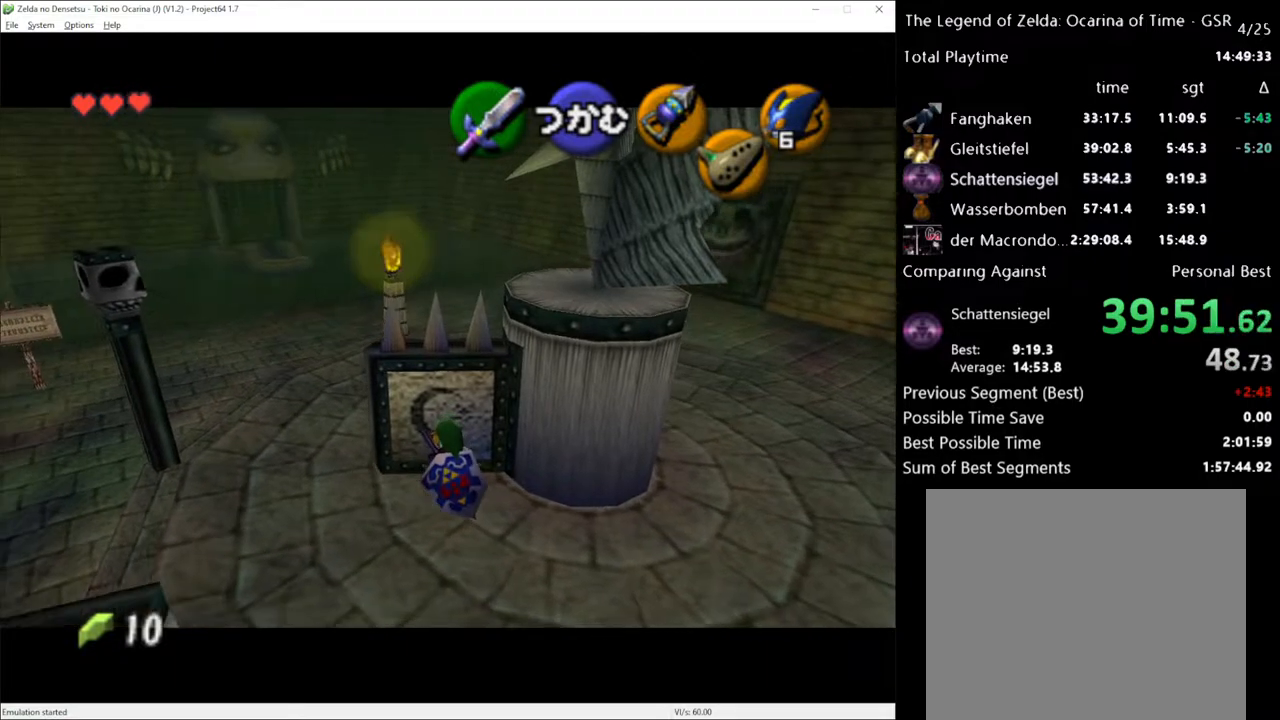
{"buttons": ["A"], "left_stick": "down", "right_stick": "center", "events": []}
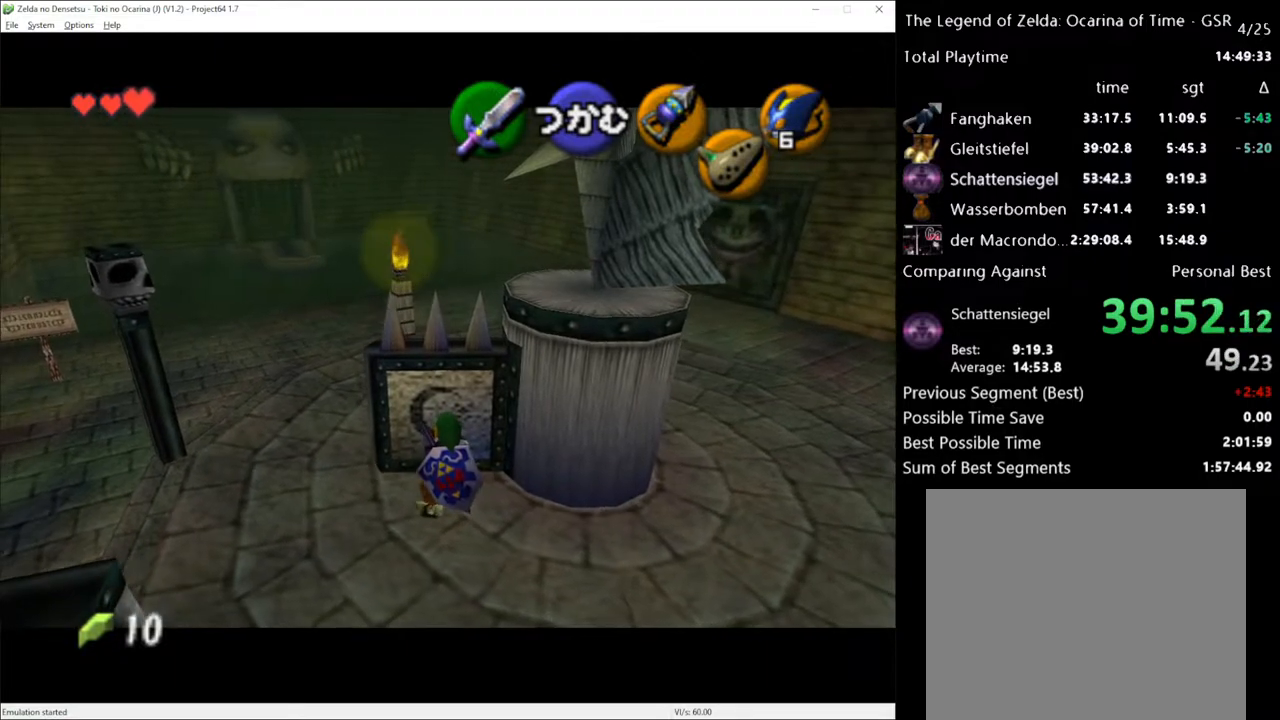
{"buttons": [], "left_stick": "center", "right_stick": "center", "events": [[333, "A", "up"], [400, "left_stick", "center"]]}
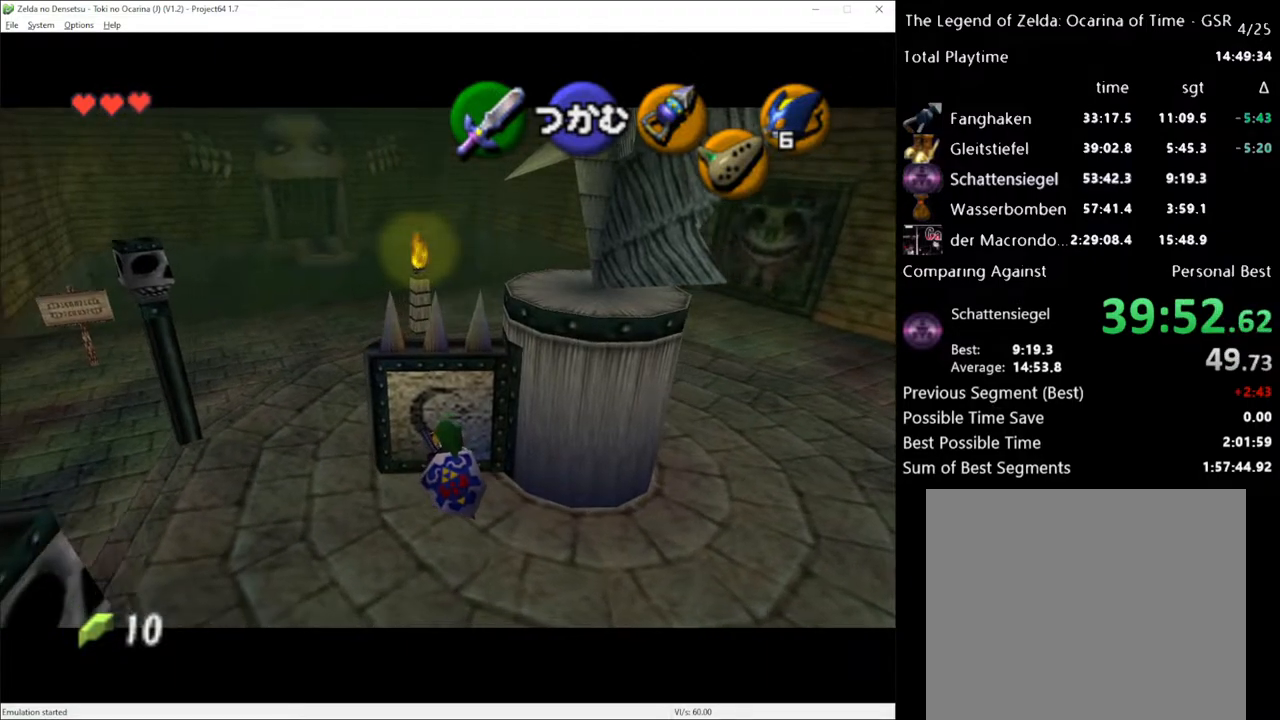
{"buttons": [], "left_stick": "center", "right_stick": "center", "events": []}
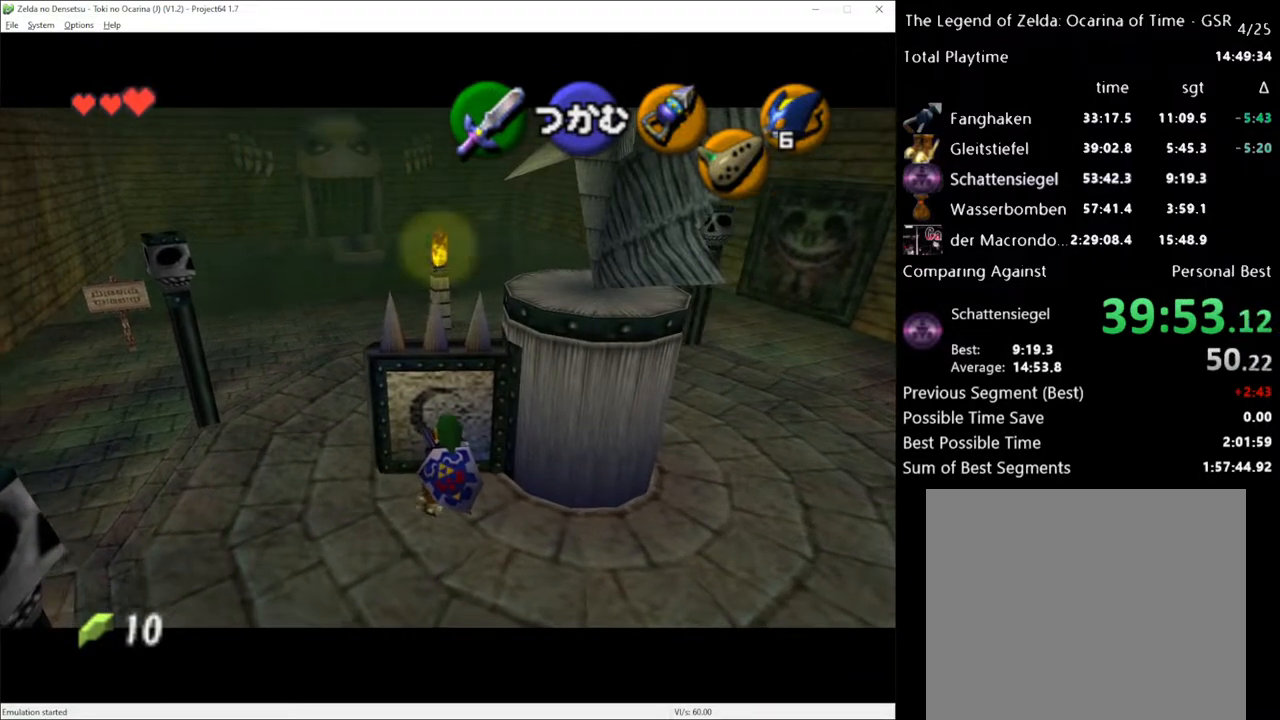
{"buttons": [], "left_stick": "center", "right_stick": "center", "events": []}
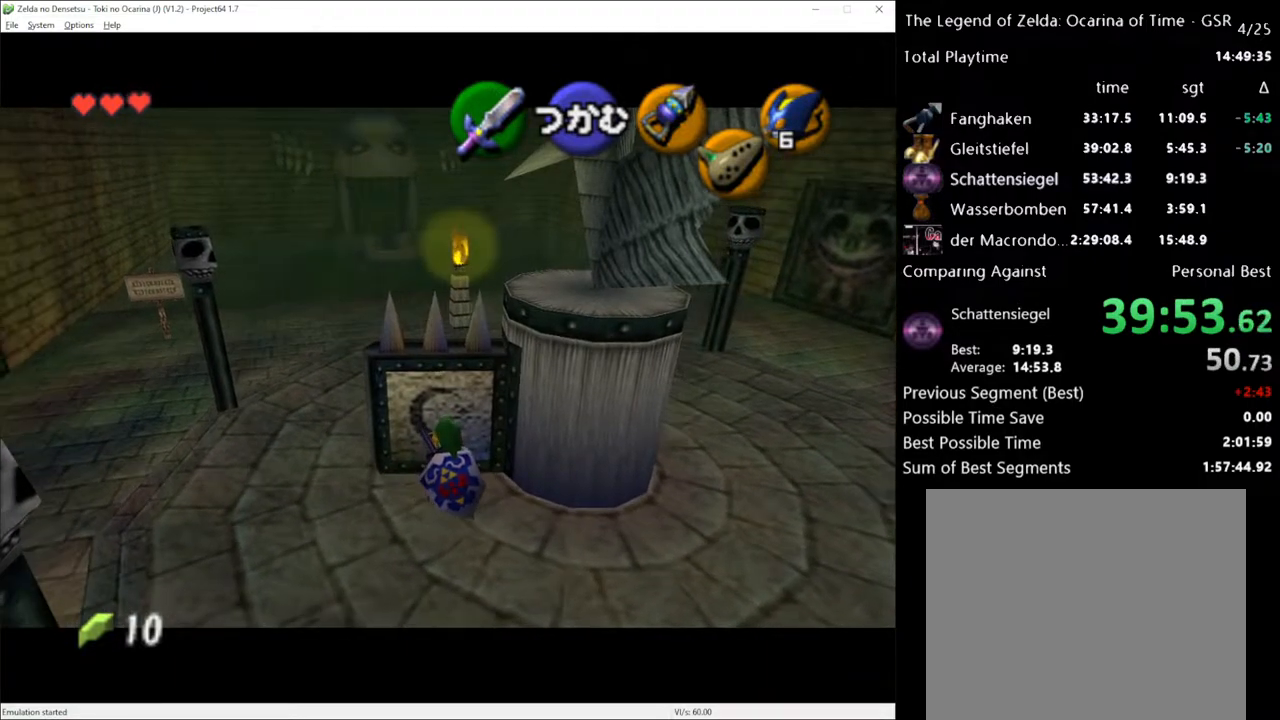
{"buttons": [], "left_stick": "center", "right_stick": "center", "events": []}
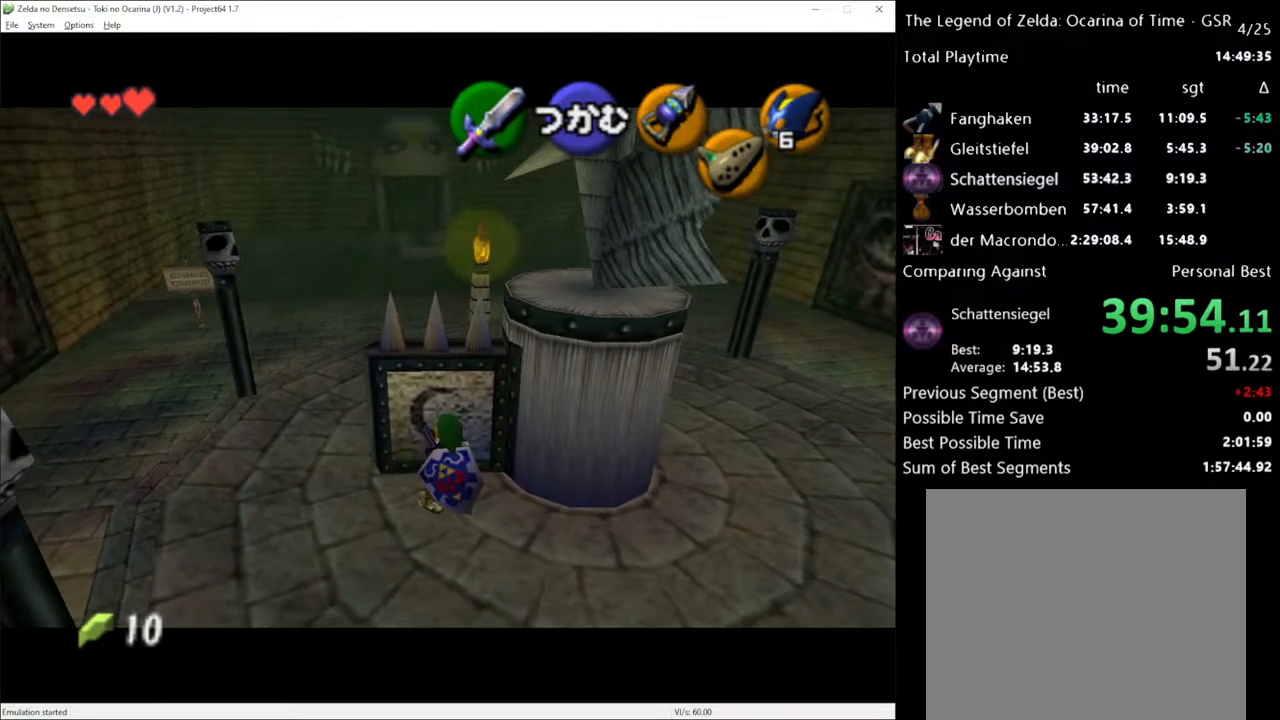
{"buttons": [], "left_stick": "center", "right_stick": "center", "events": []}
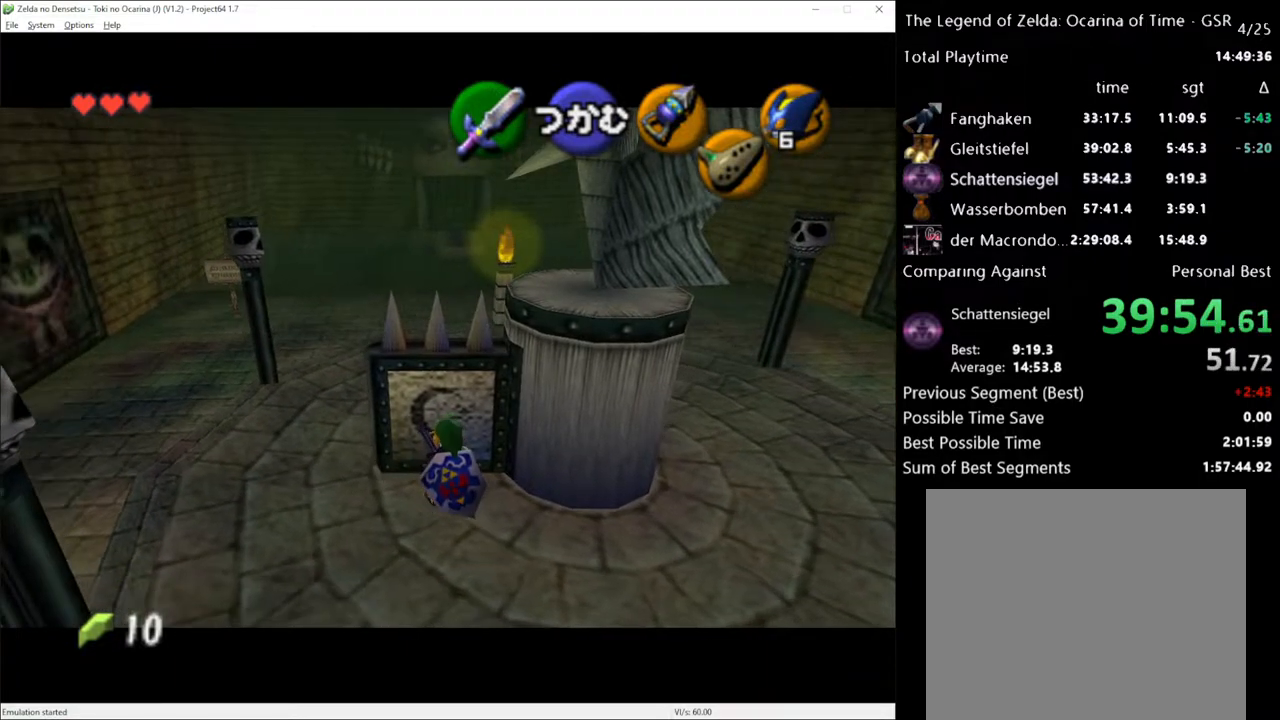
{"buttons": [], "left_stick": "center", "right_stick": "center", "events": []}
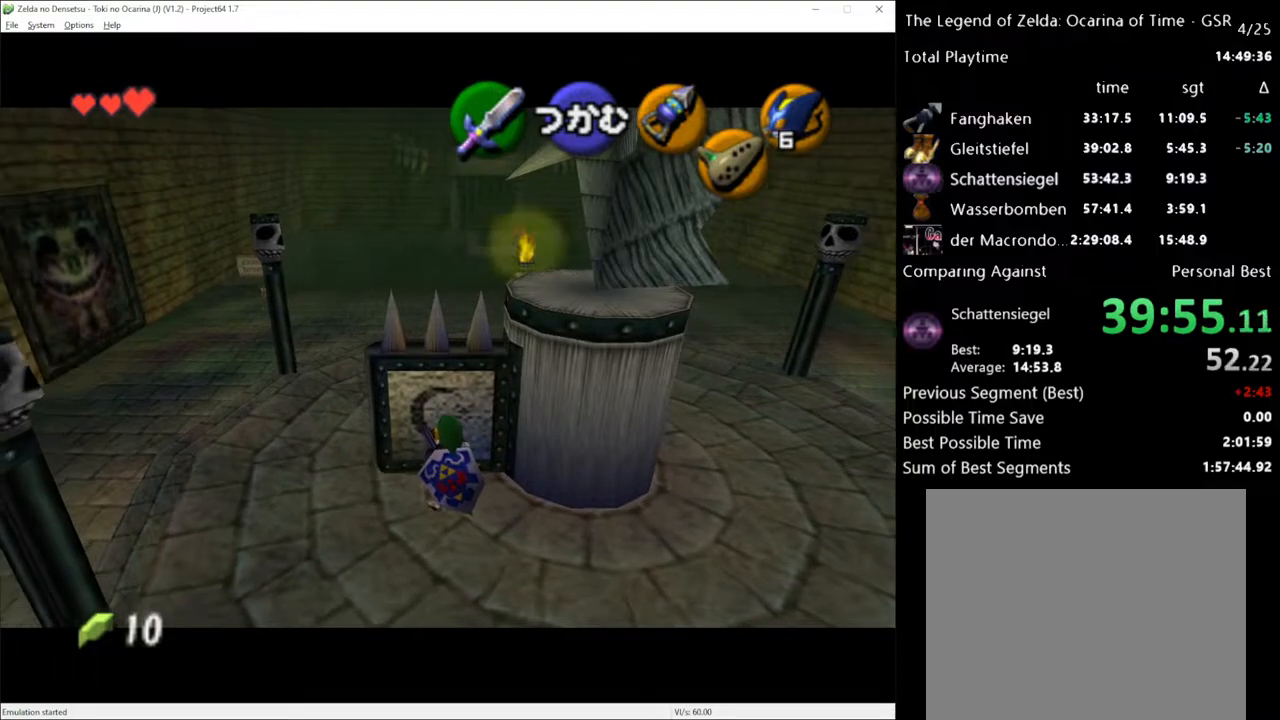
{"buttons": [], "left_stick": "center", "right_stick": "center", "events": []}
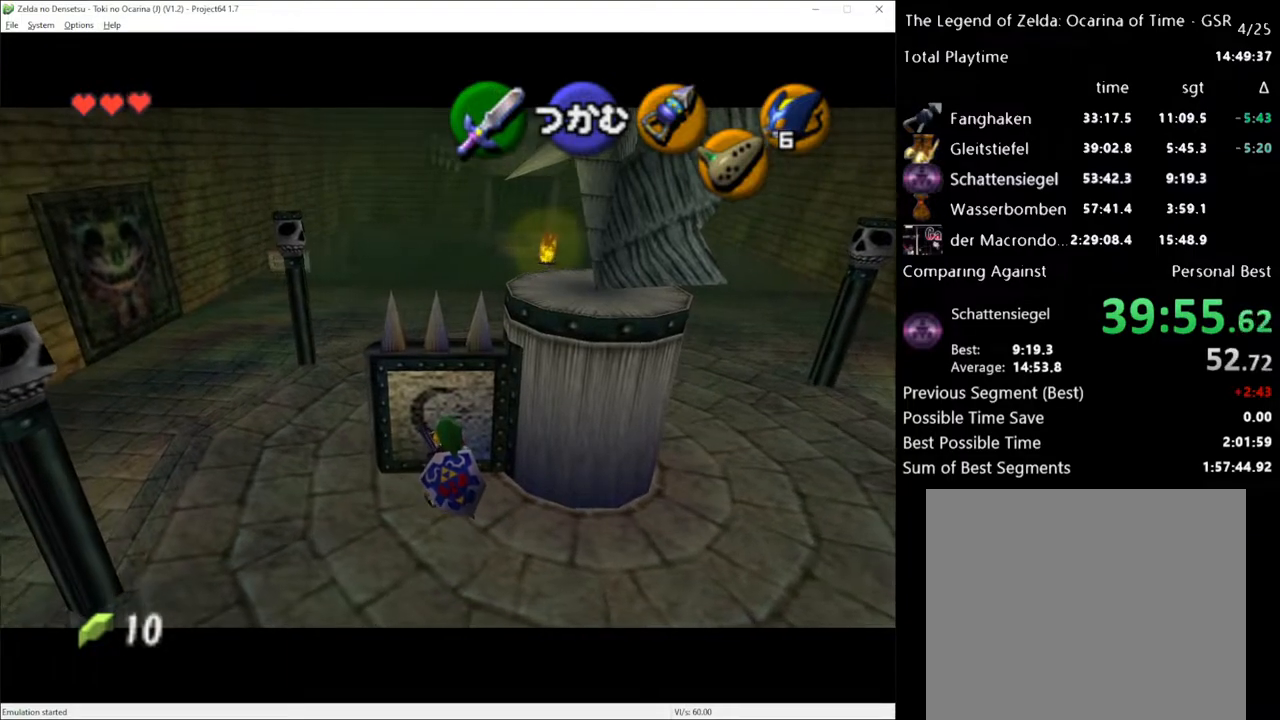
{"buttons": [], "left_stick": "center", "right_stick": "center", "events": []}
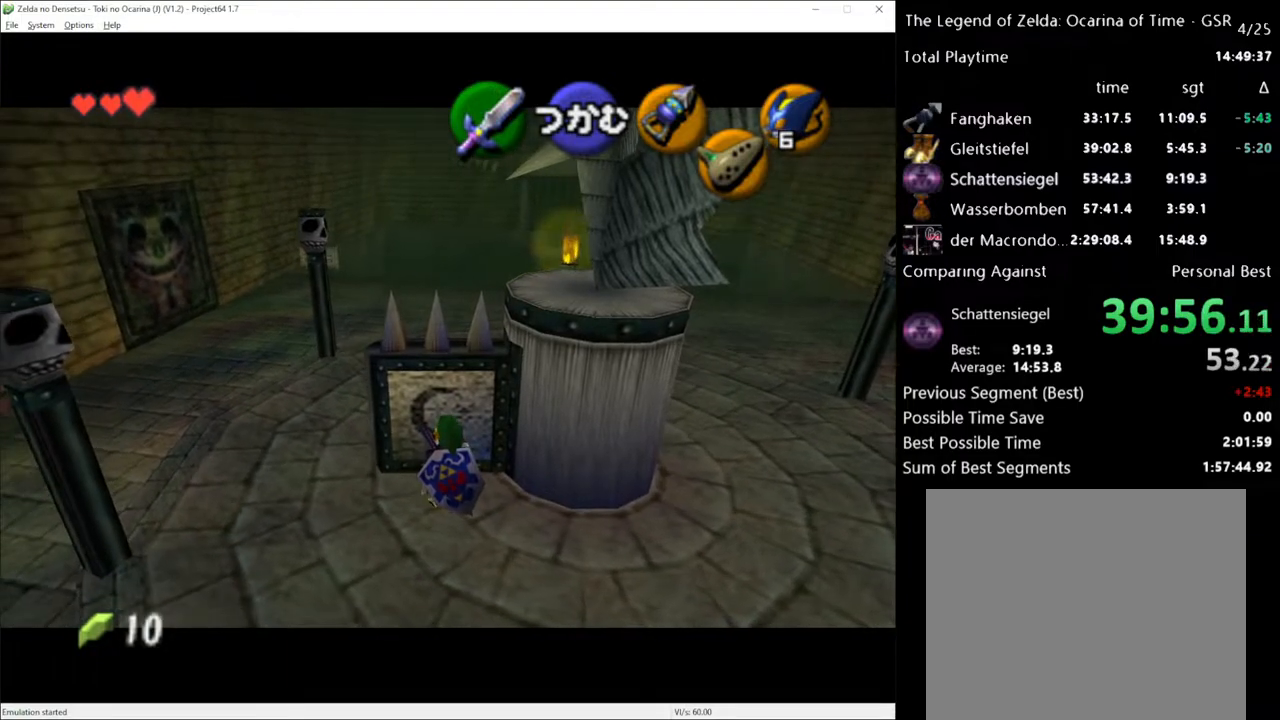
{"buttons": [], "left_stick": "center", "right_stick": "center", "events": []}
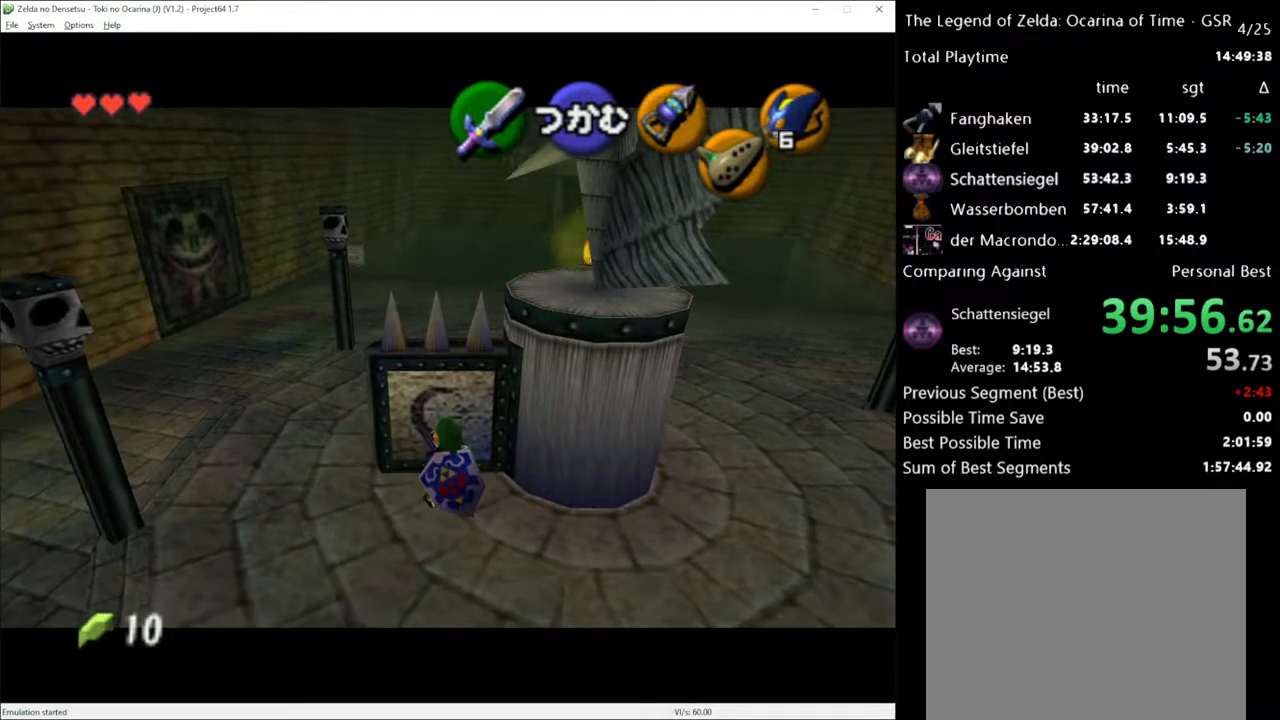
{"buttons": [], "left_stick": "center", "right_stick": "center", "events": []}
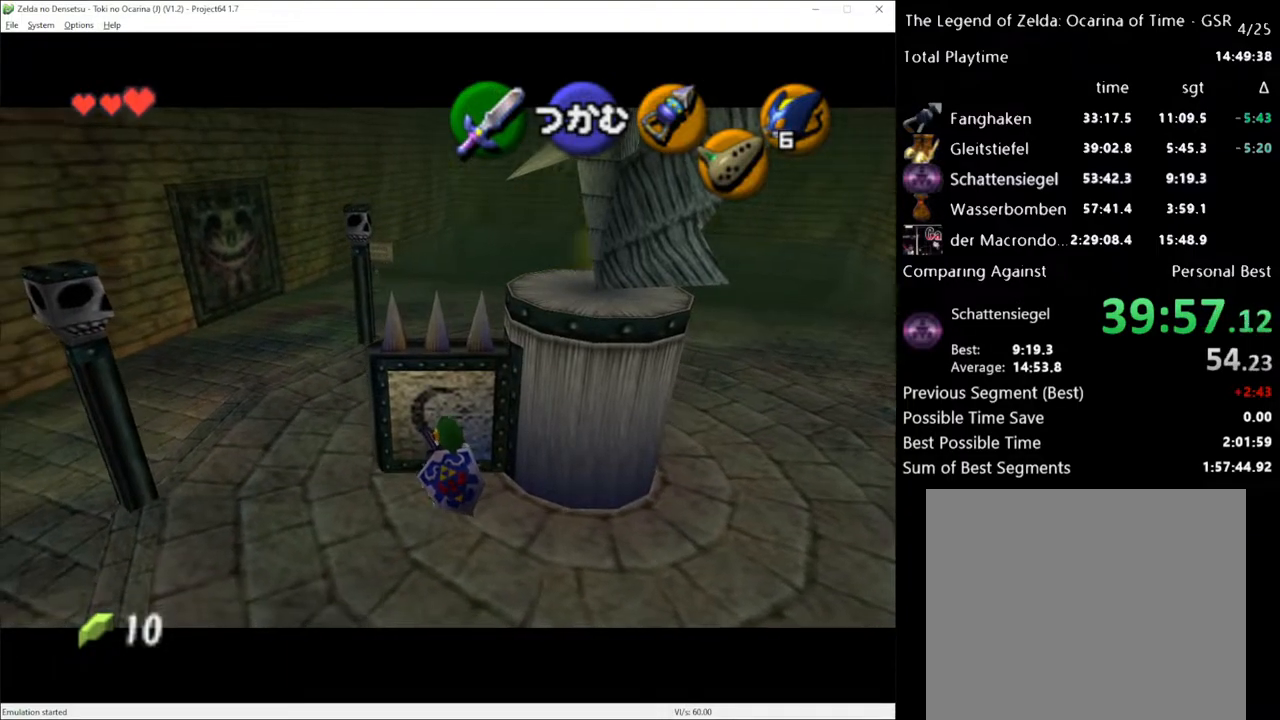
{"buttons": [], "left_stick": "center", "right_stick": "center", "events": []}